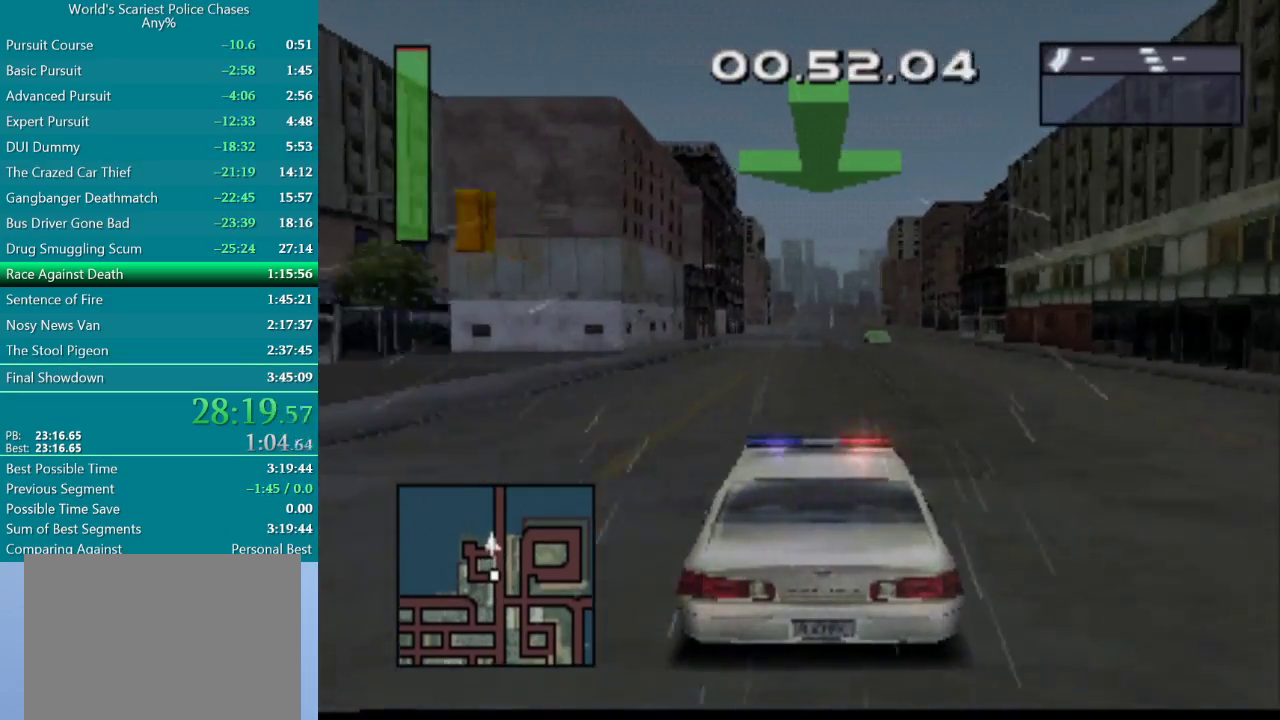
Gameplay with a controller (PlayStation layout); each line is a JSON object with the inputs held at the frame after it. "events" lists button and stick changes between this image and that frame as [ms after this image, input, new state], when the widget could be followed in between. Not read: L3 R3 left_stick right_stick.
{"buttons": ["CROSS"], "events": []}
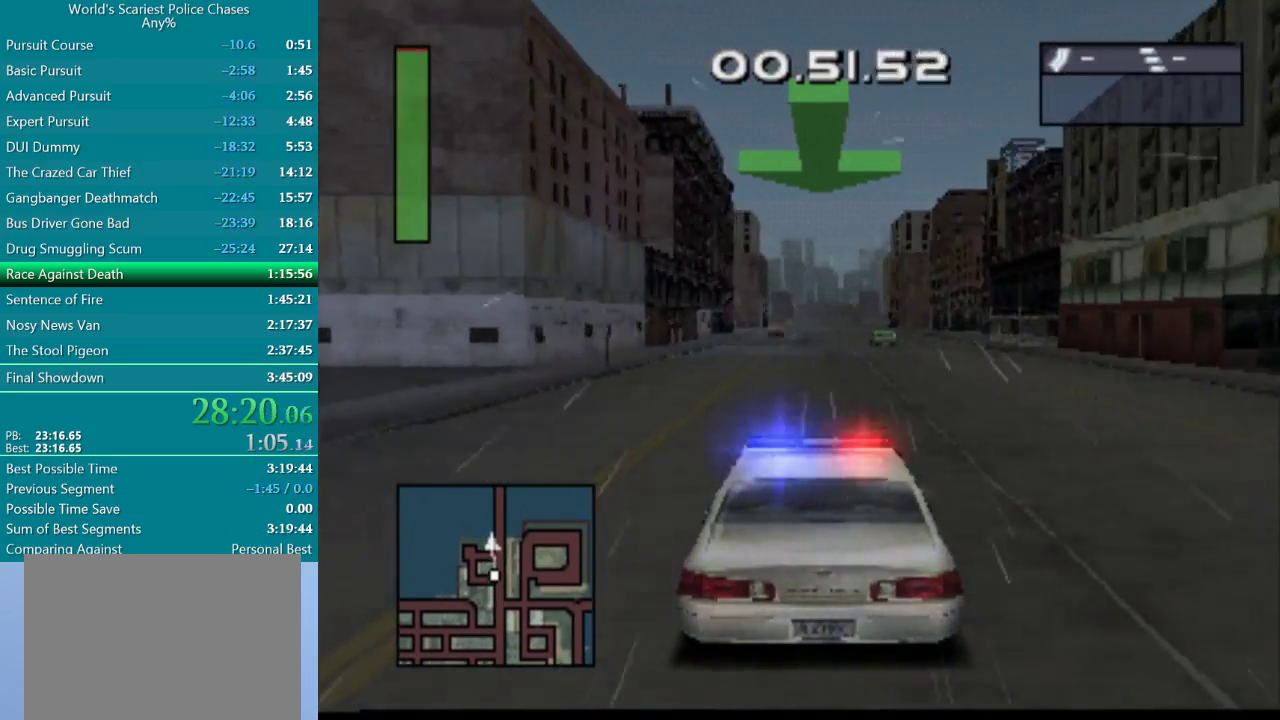
{"buttons": ["CROSS"], "events": []}
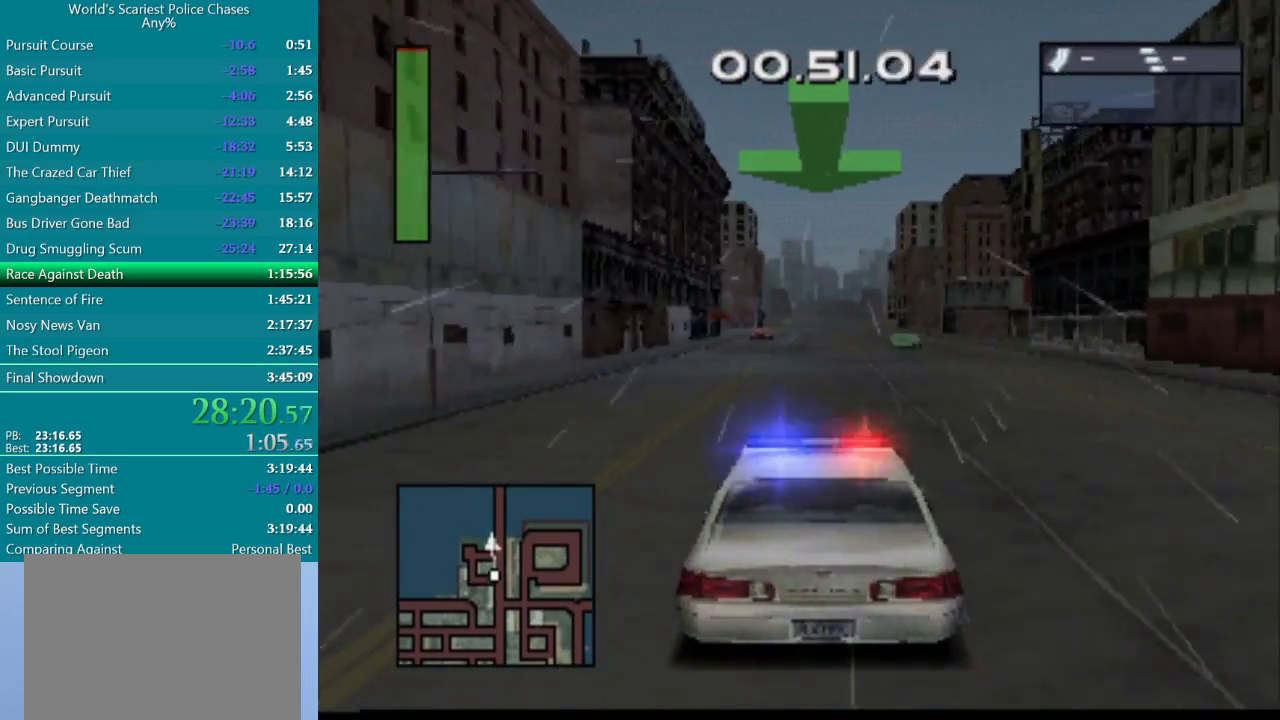
{"buttons": ["CROSS"], "events": [[250, "DPAD_RIGHT", "down"], [300, "DPAD_RIGHT", "up"]]}
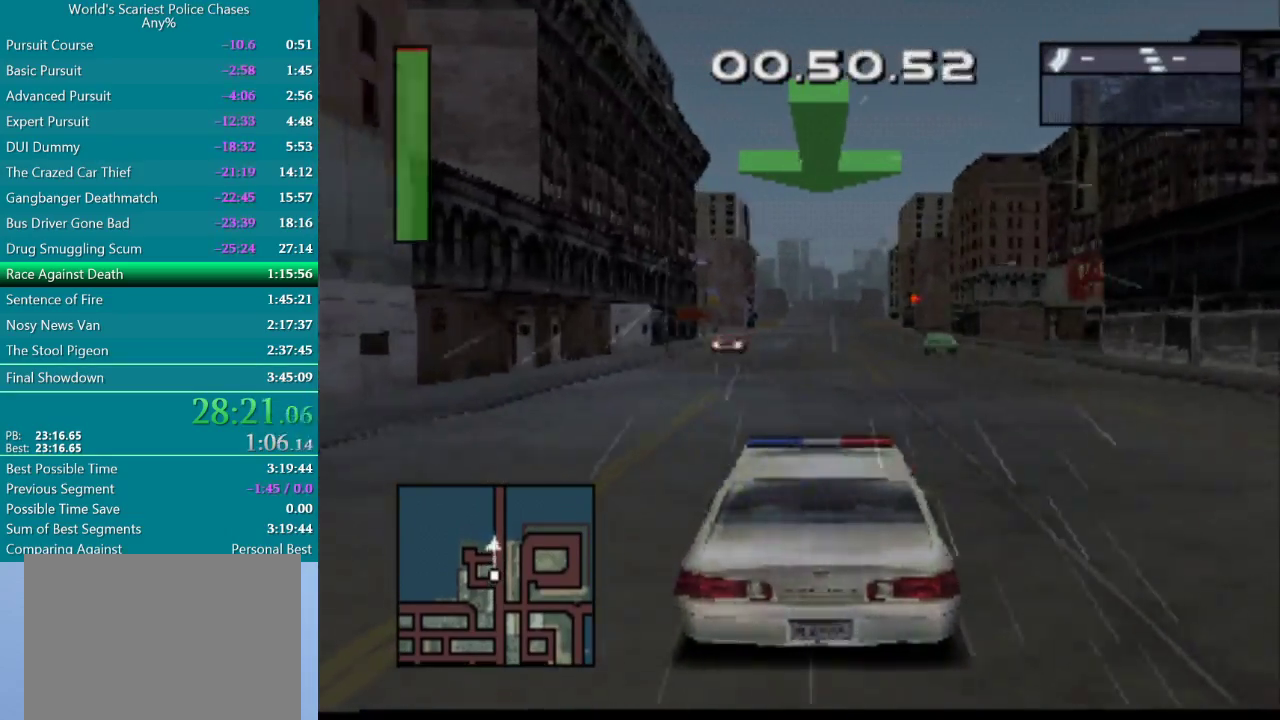
{"buttons": ["CROSS"], "events": []}
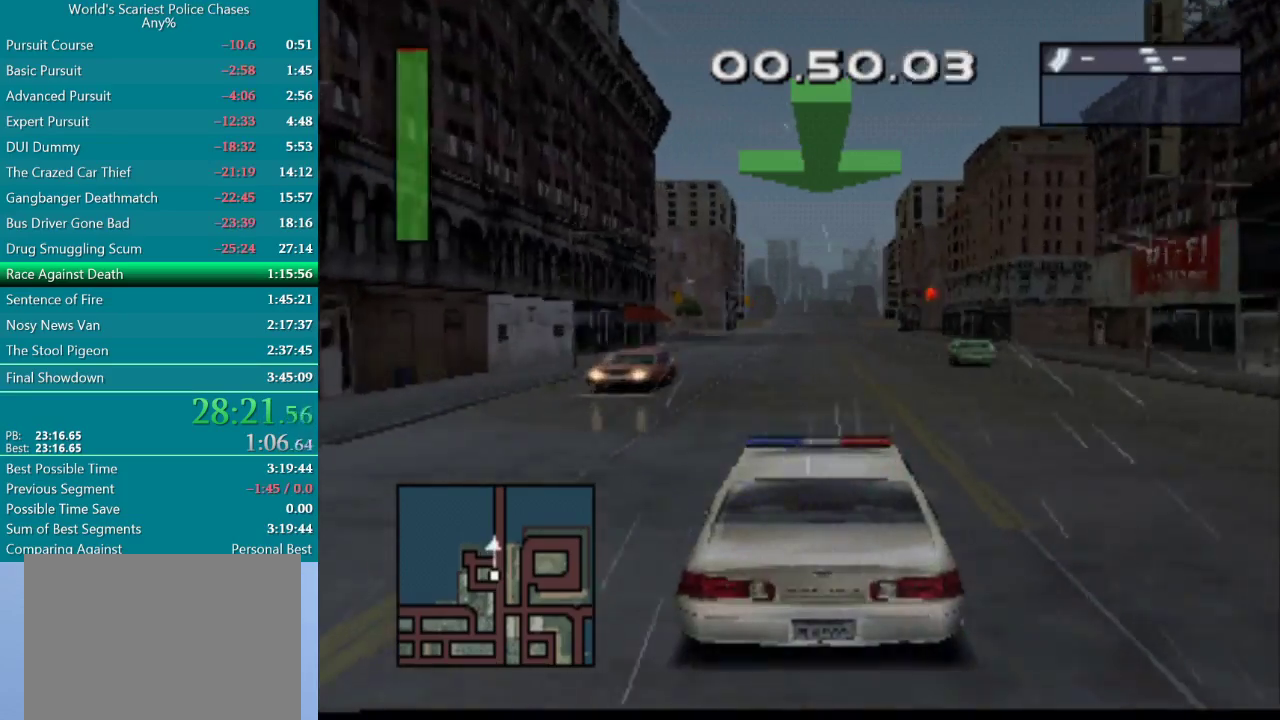
{"buttons": ["CROSS"], "events": []}
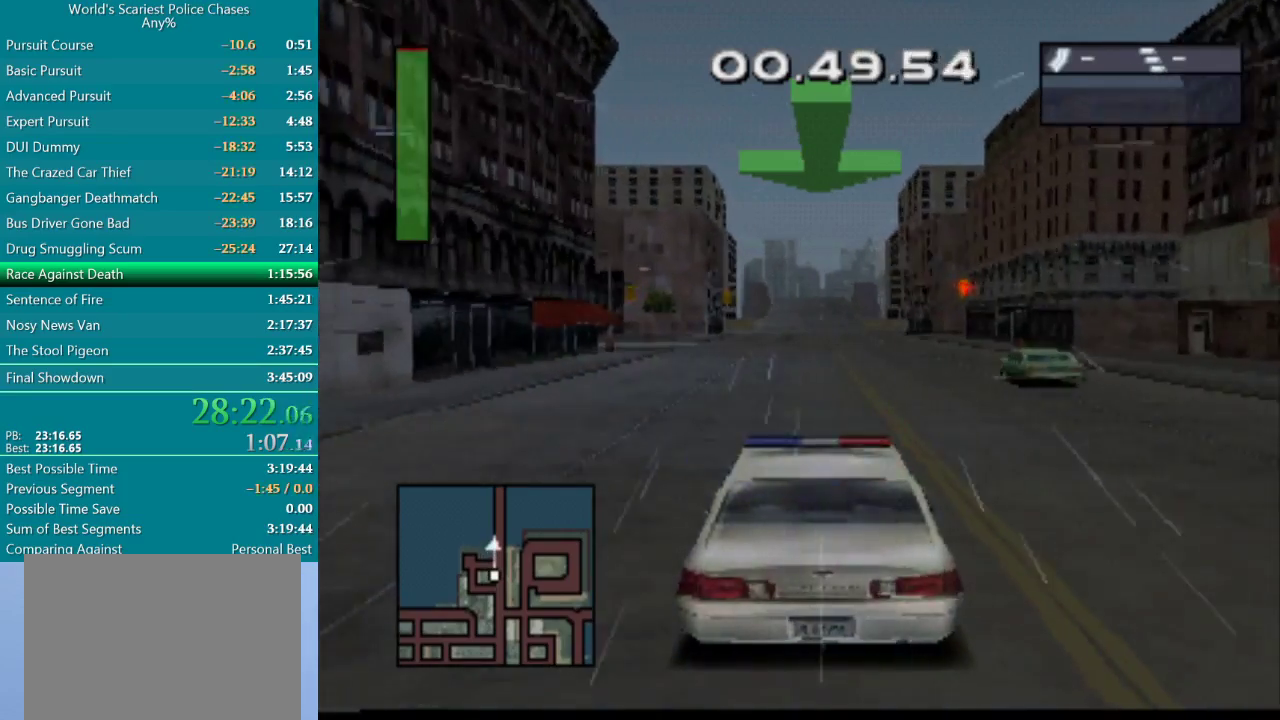
{"buttons": ["CROSS"], "events": []}
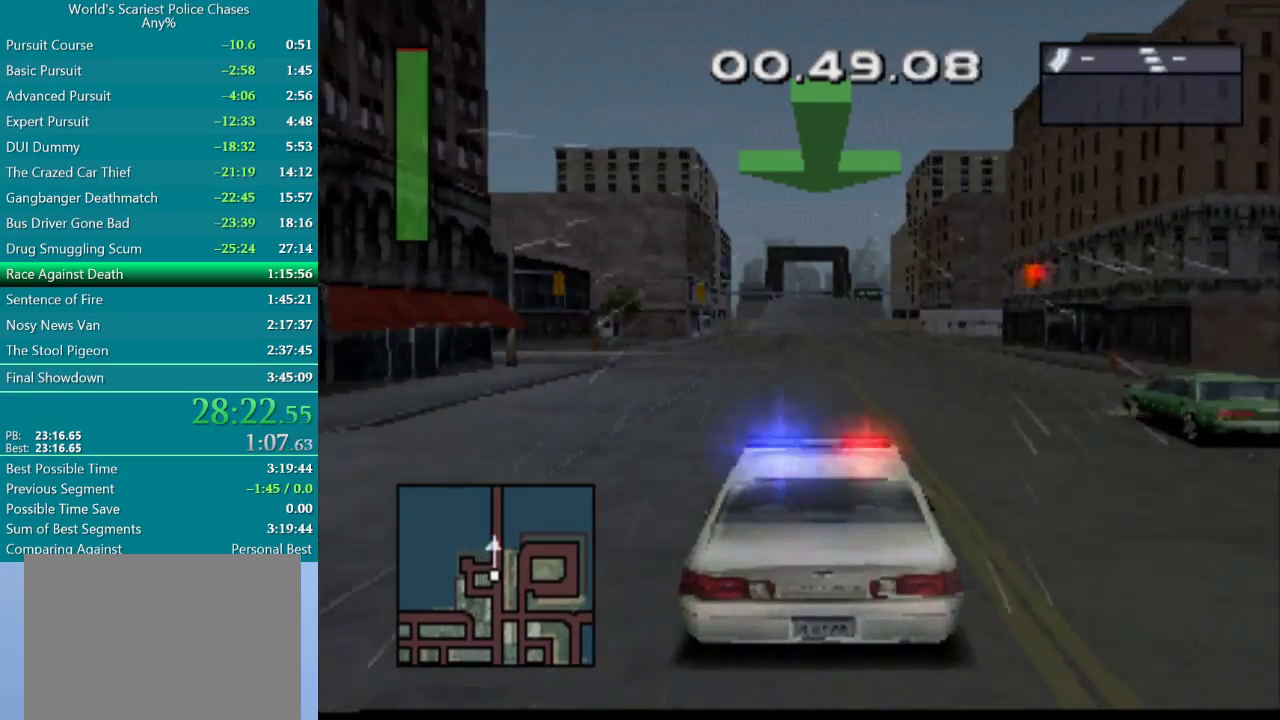
{"buttons": ["CROSS"], "events": []}
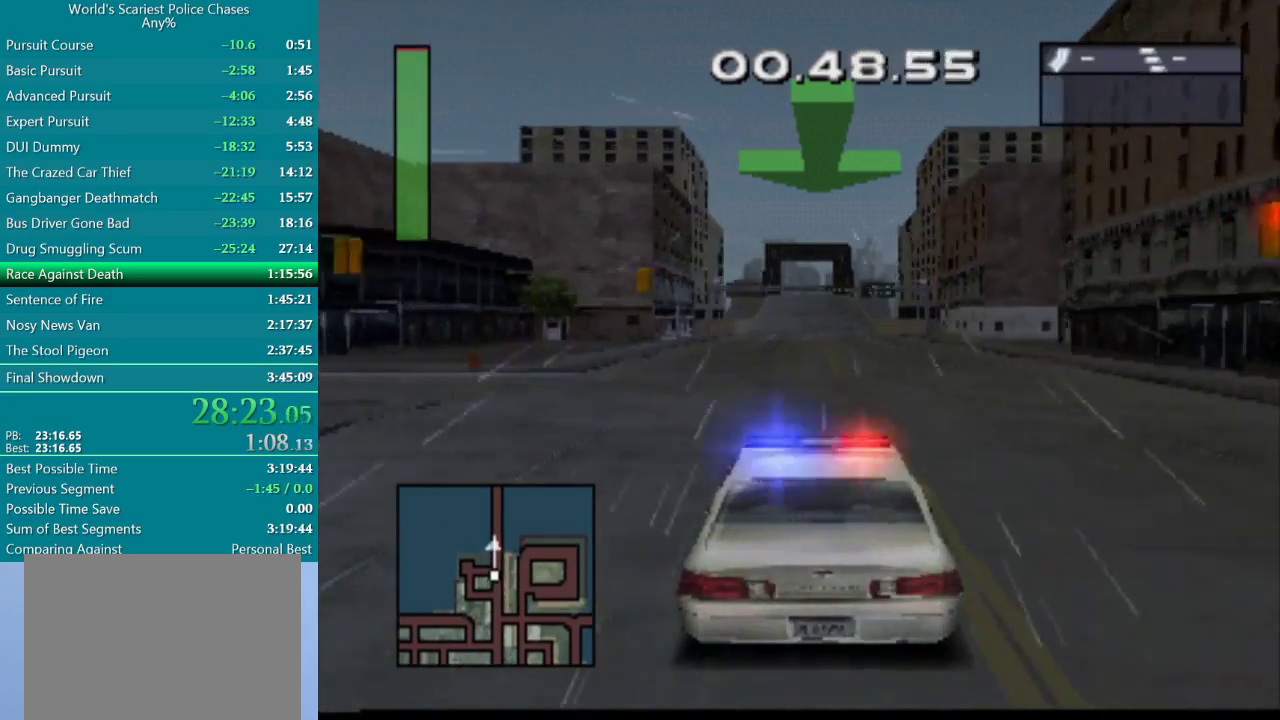
{"buttons": ["CROSS"], "events": []}
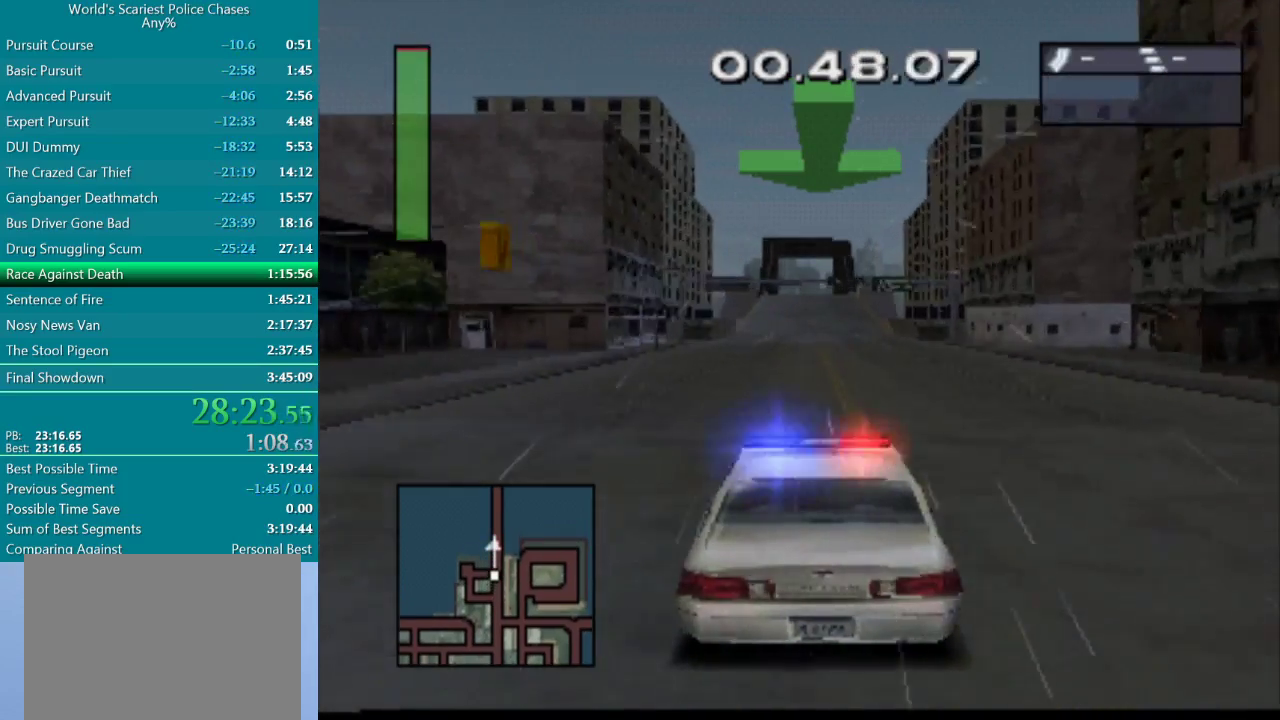
{"buttons": ["CROSS"], "events": []}
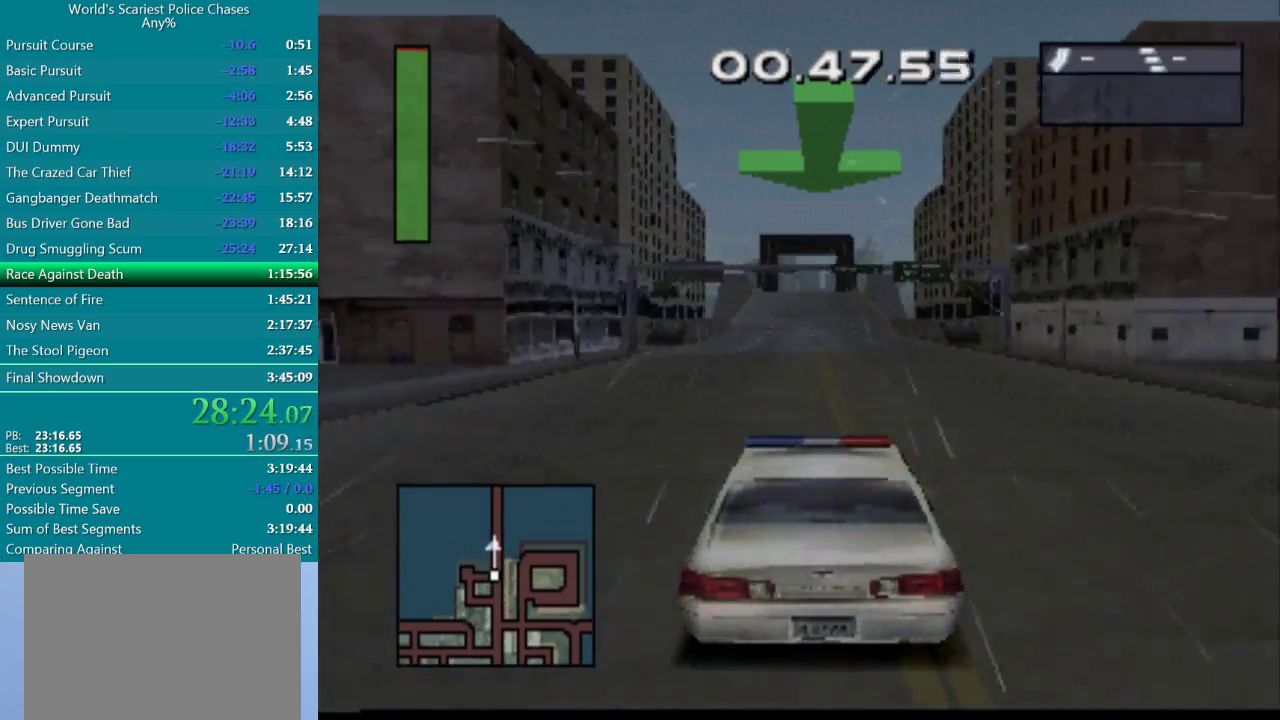
{"buttons": ["CROSS"], "events": []}
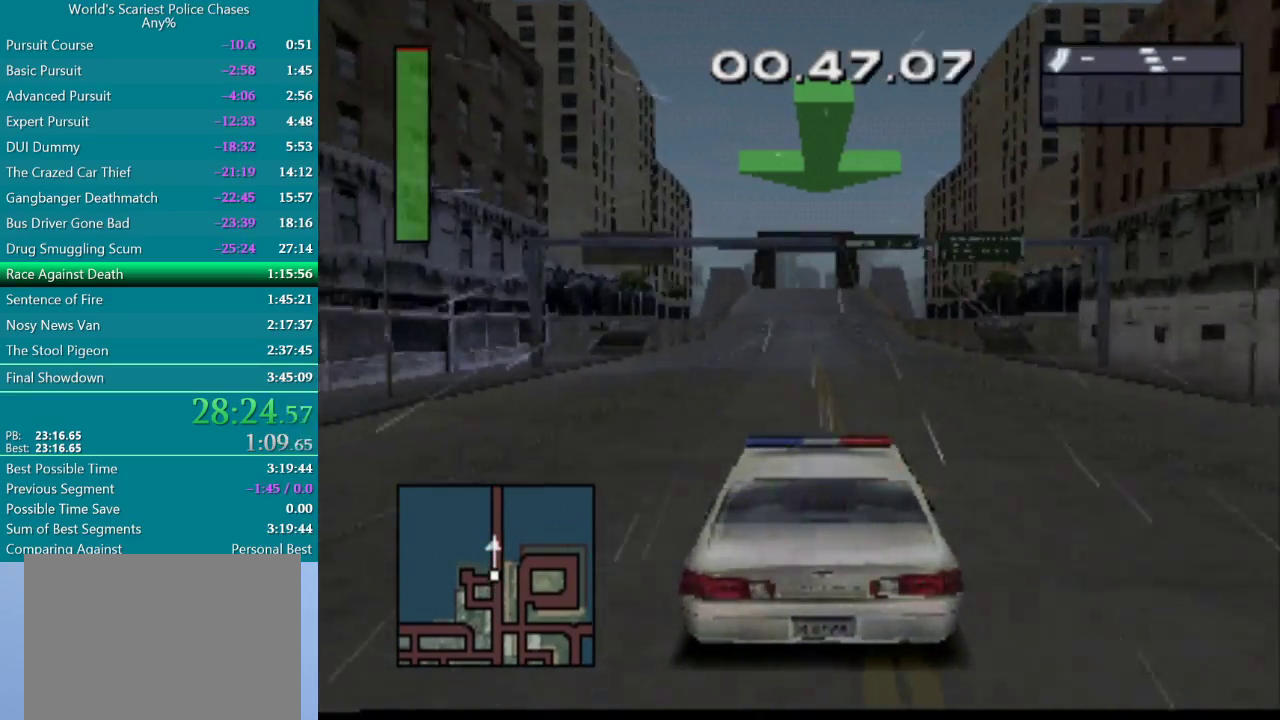
{"buttons": ["CROSS"], "events": []}
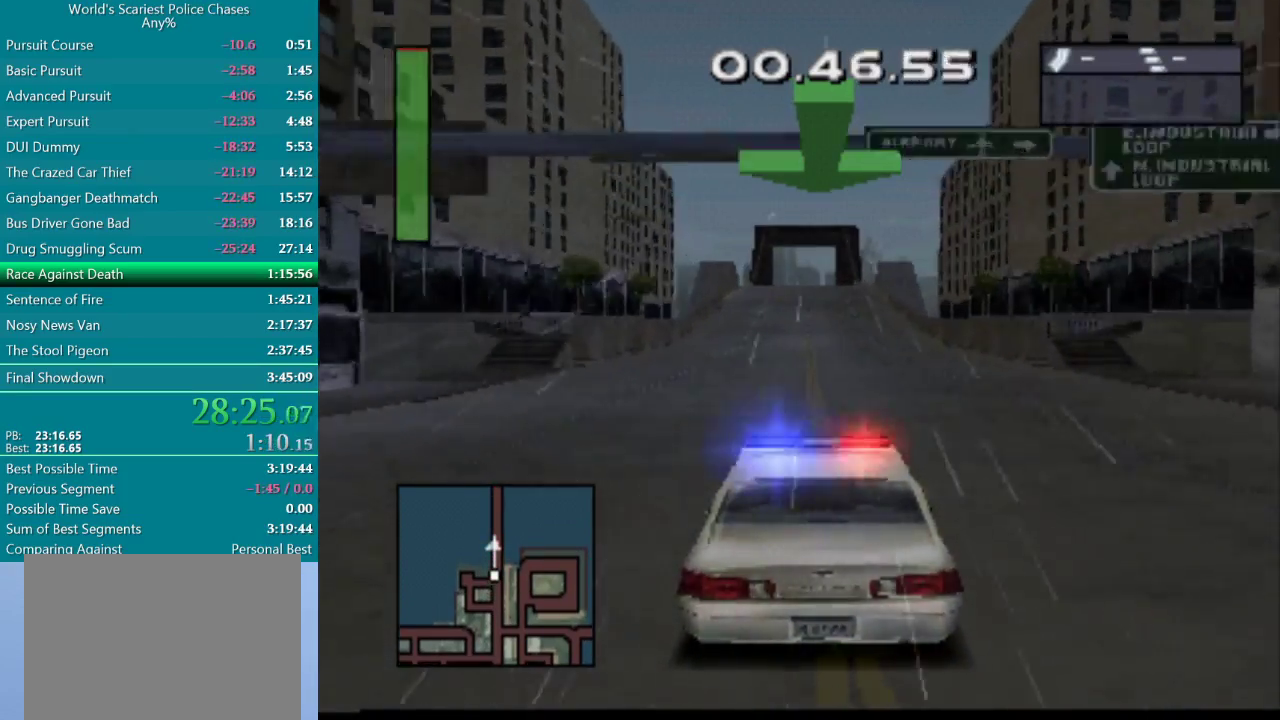
{"buttons": ["CROSS", "DPAD_LEFT"], "events": [[450, "DPAD_LEFT", "down"]]}
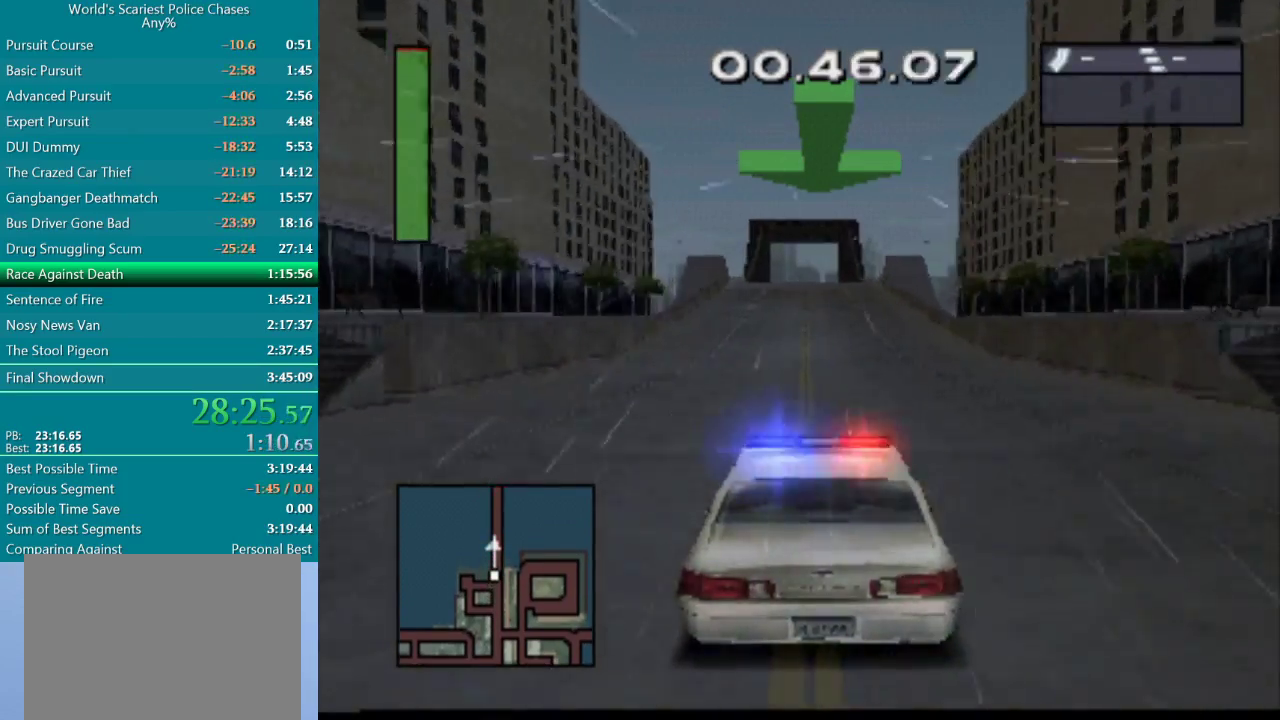
{"buttons": ["CROSS"], "events": [[17, "DPAD_LEFT", "up"]]}
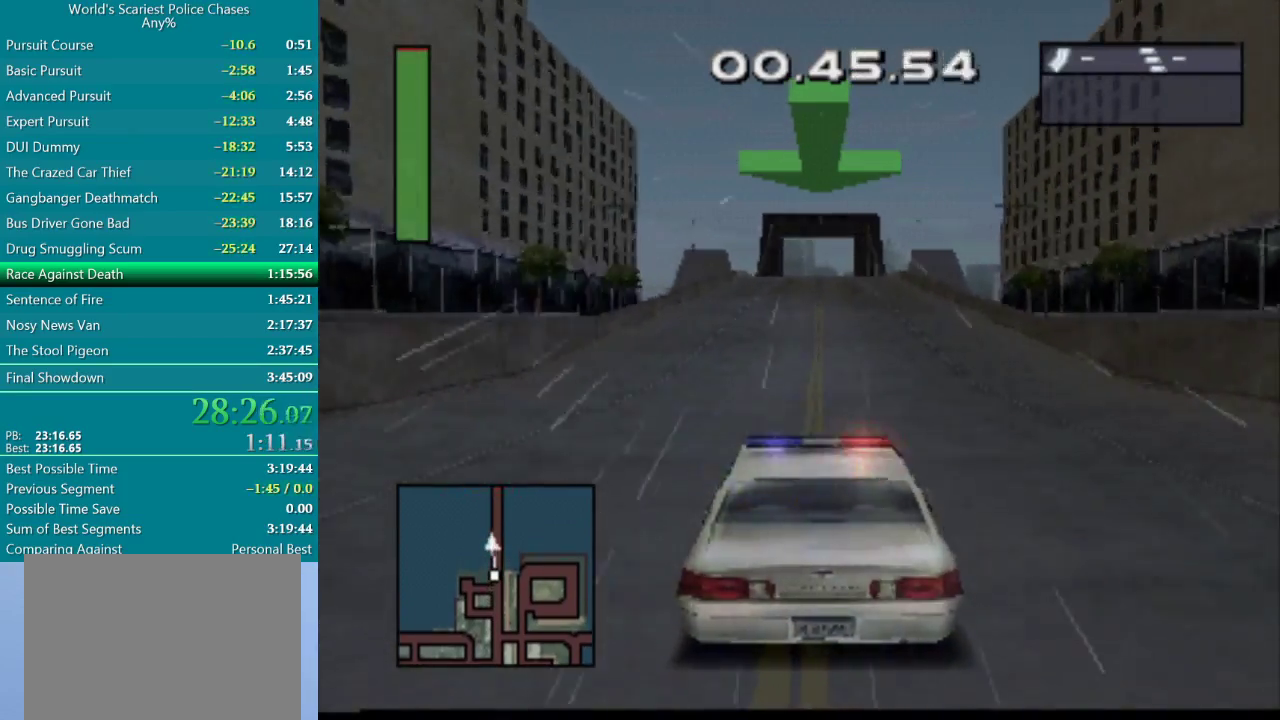
{"buttons": ["CROSS"], "events": []}
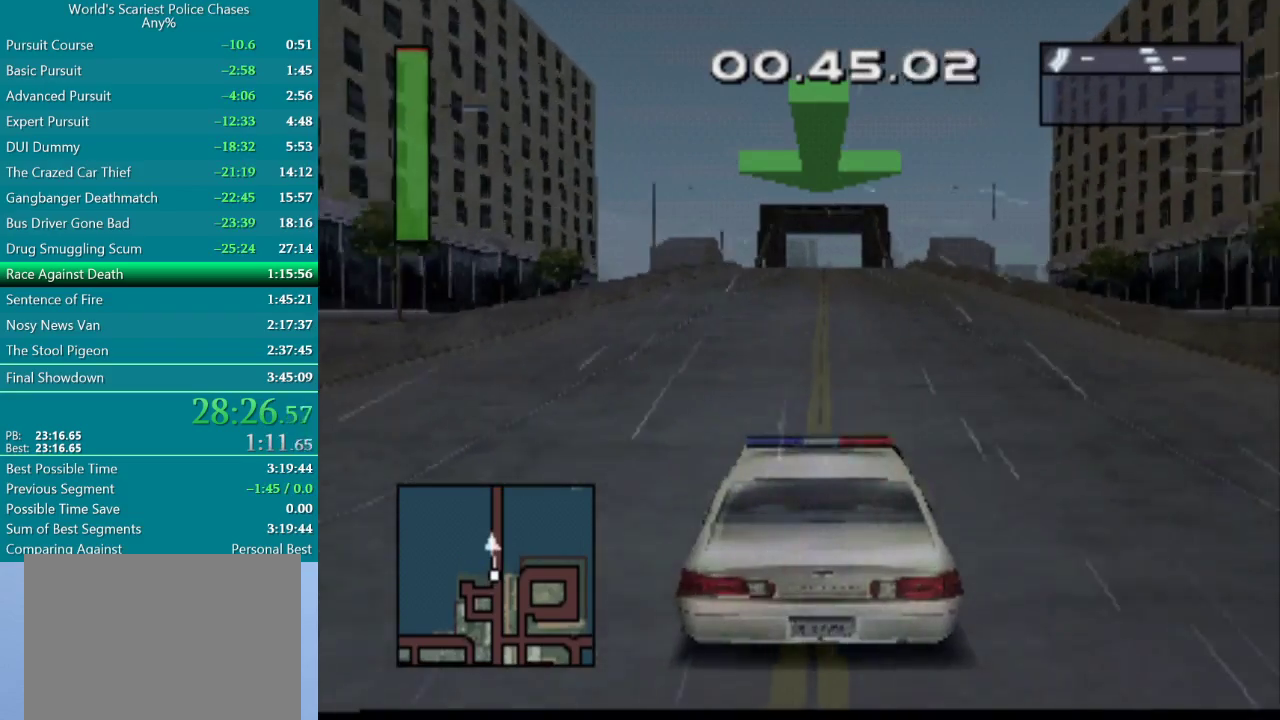
{"buttons": ["CROSS"], "events": []}
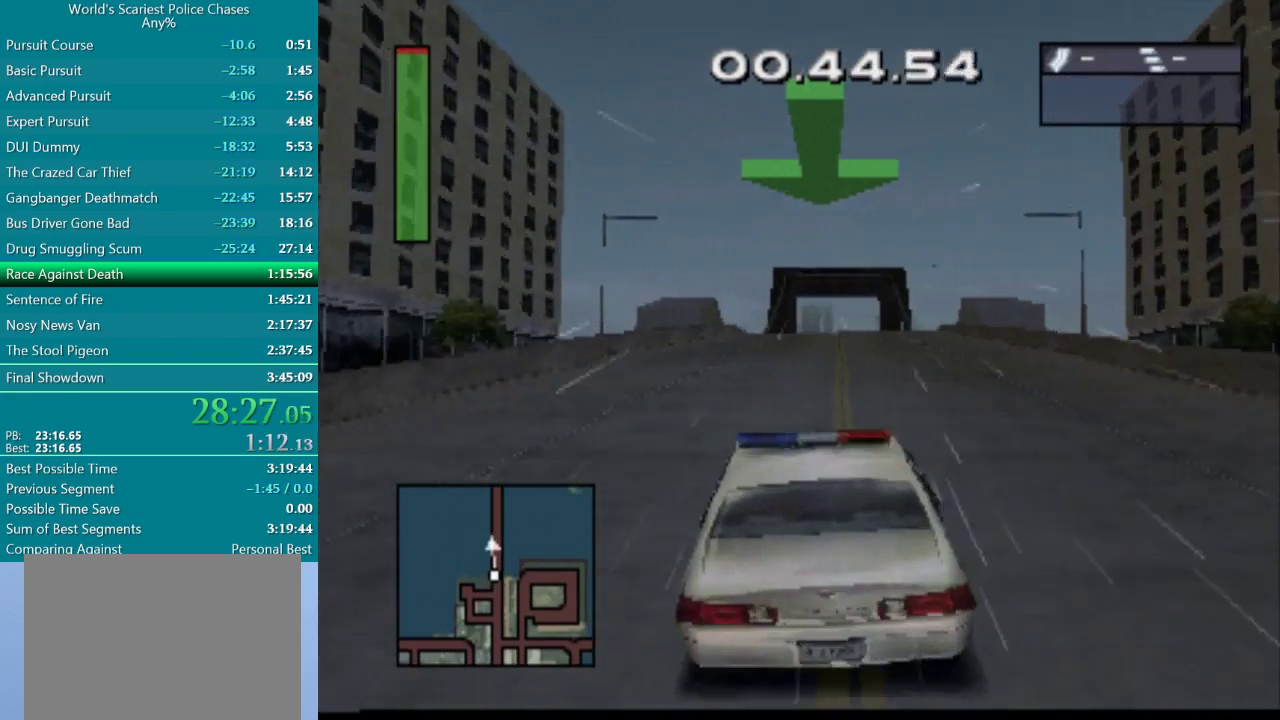
{"buttons": ["CROSS"], "events": [[83, "DPAD_RIGHT", "down"], [167, "DPAD_RIGHT", "up"]]}
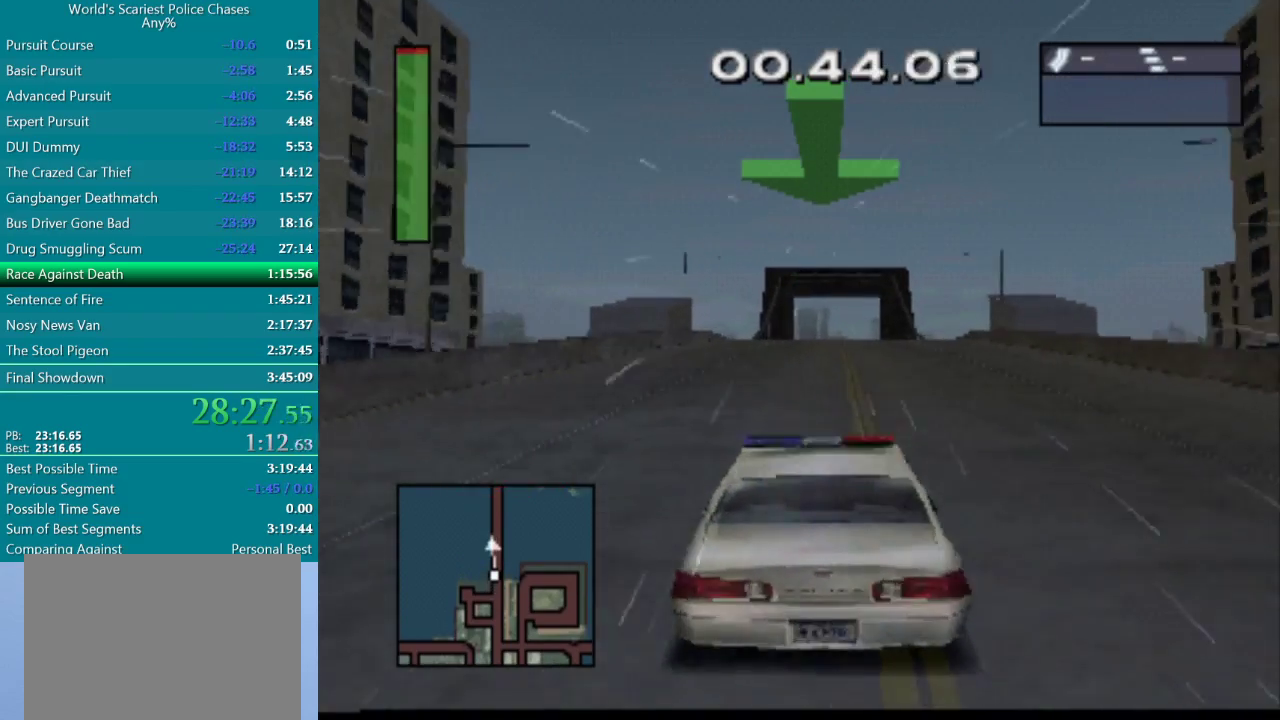
{"buttons": ["CROSS"], "events": [[350, "DPAD_RIGHT", "down"], [433, "DPAD_RIGHT", "up"]]}
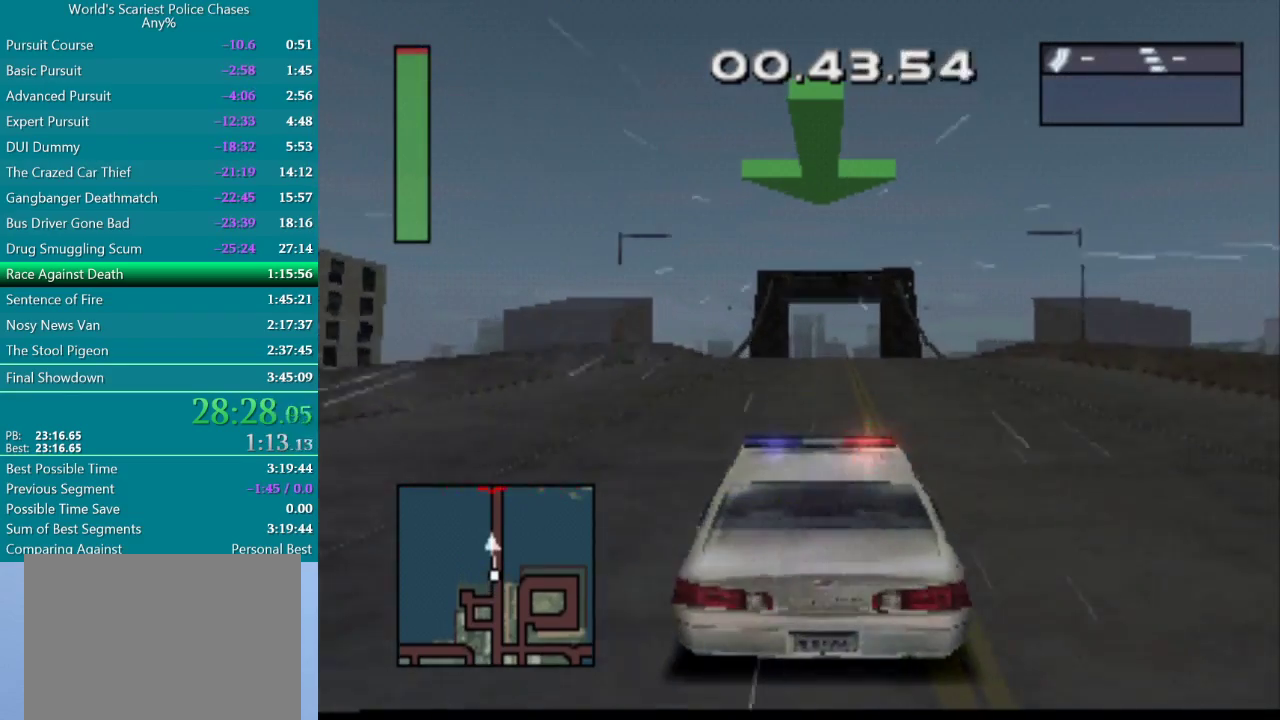
{"buttons": ["CROSS"], "events": []}
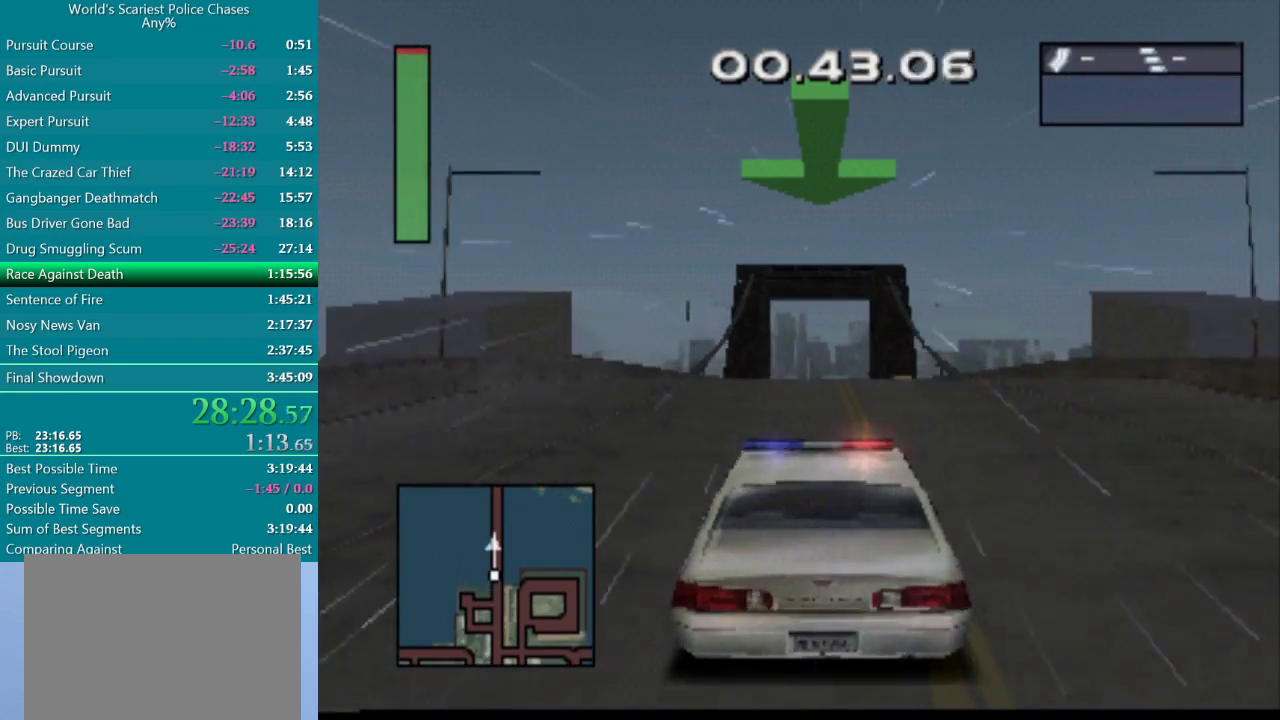
{"buttons": ["CROSS"], "events": []}
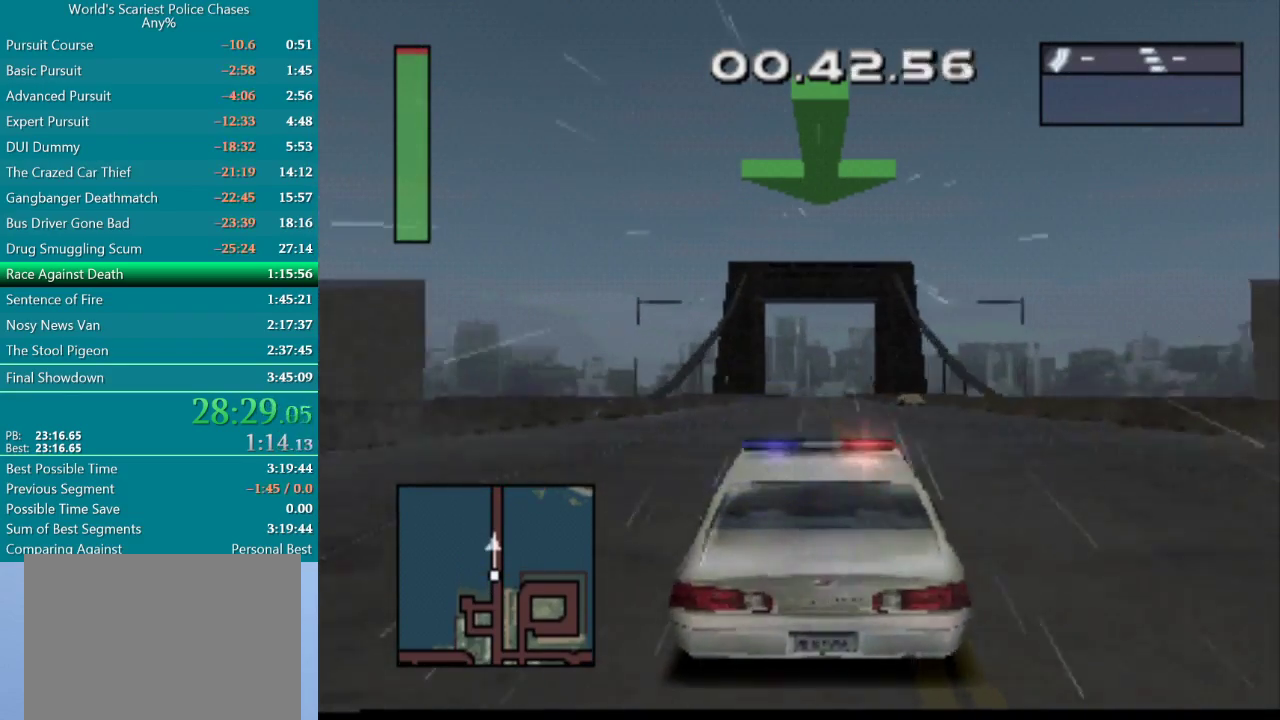
{"buttons": ["CROSS"], "events": []}
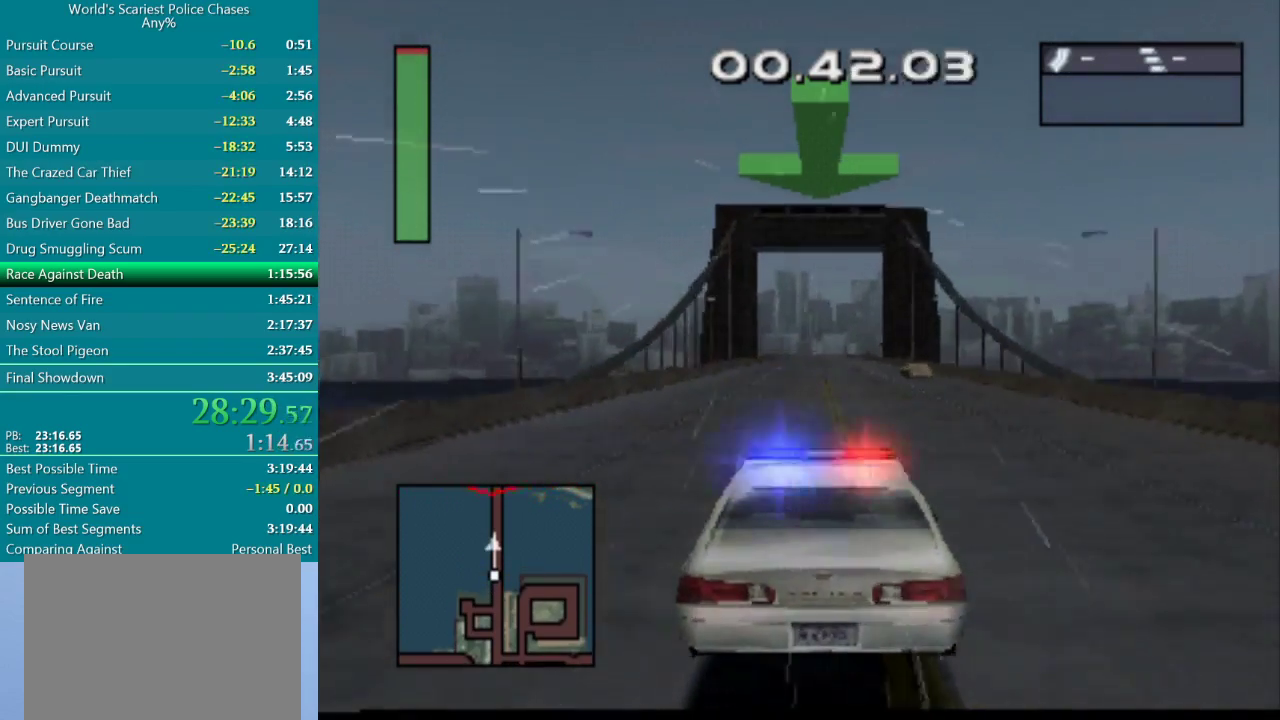
{"buttons": ["CROSS"], "events": []}
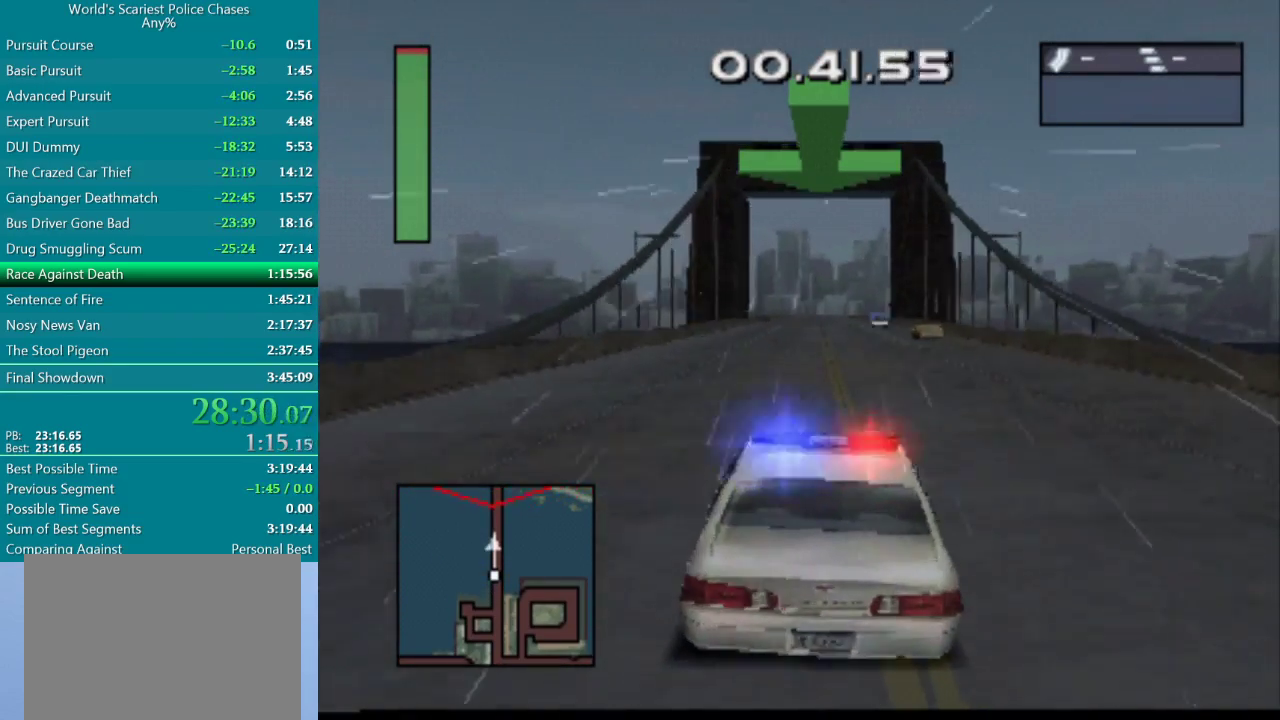
{"buttons": ["CROSS"], "events": []}
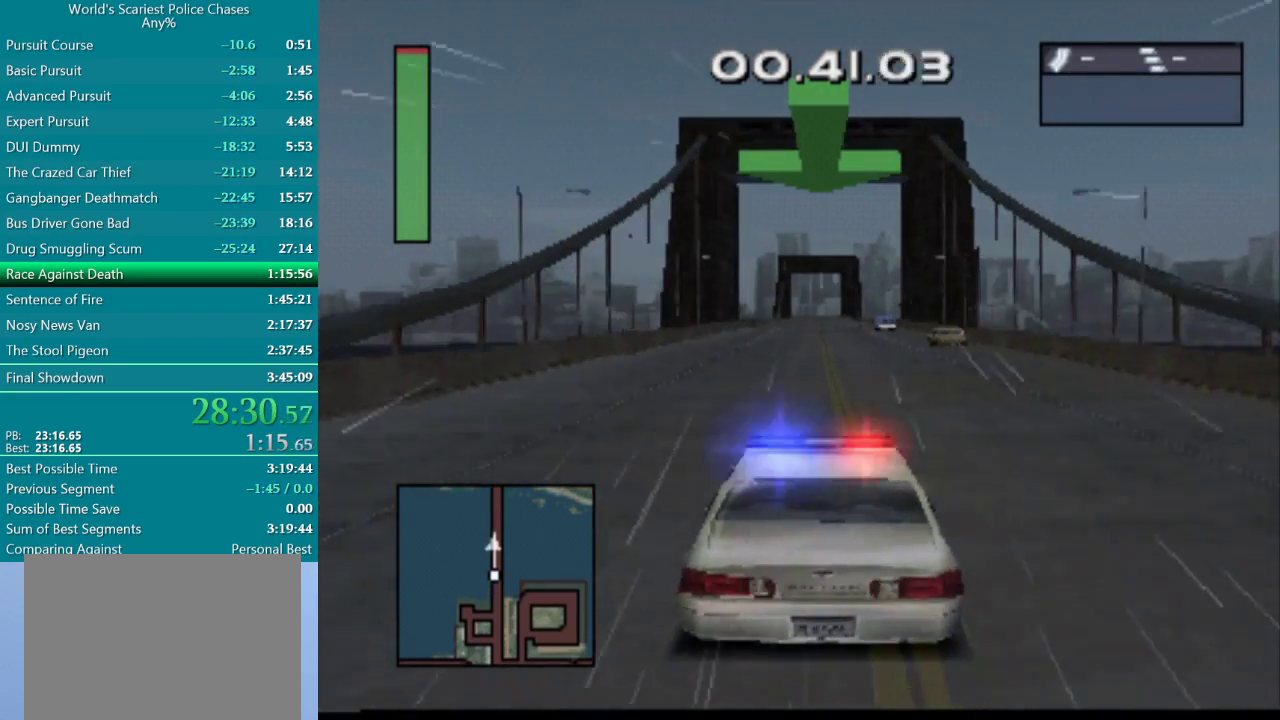
{"buttons": ["CROSS"], "events": []}
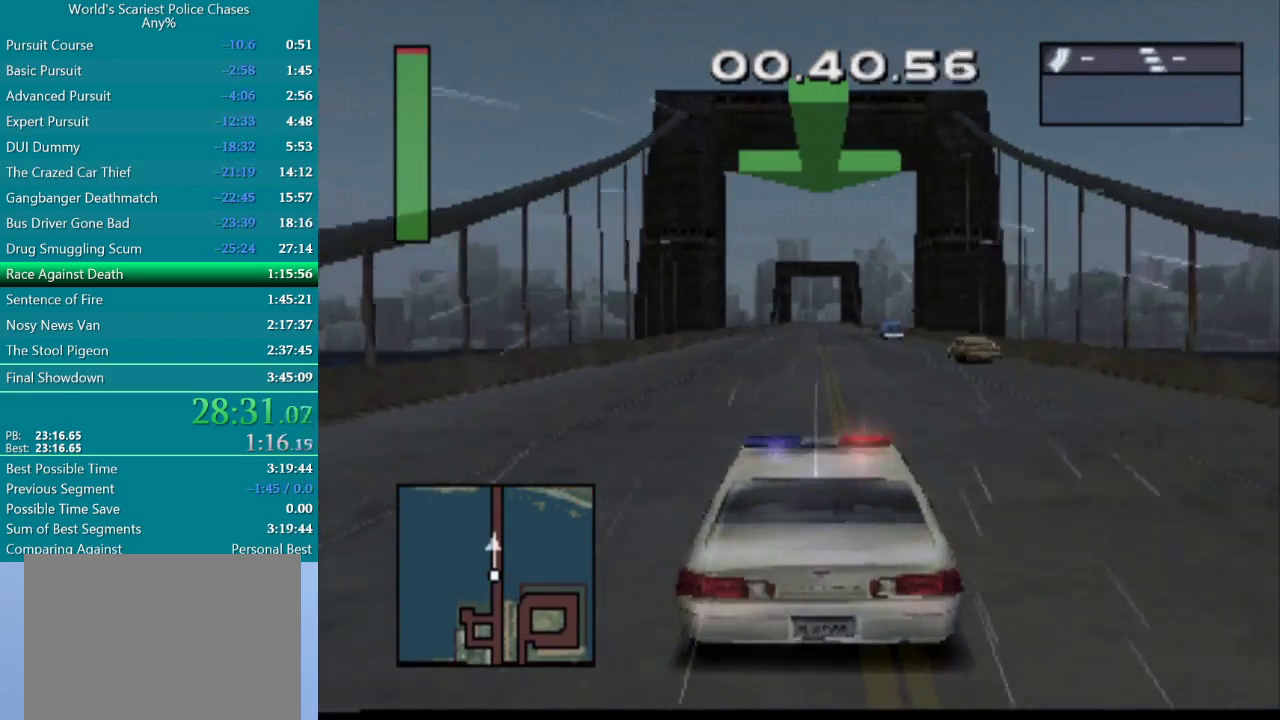
{"buttons": ["CROSS"], "events": []}
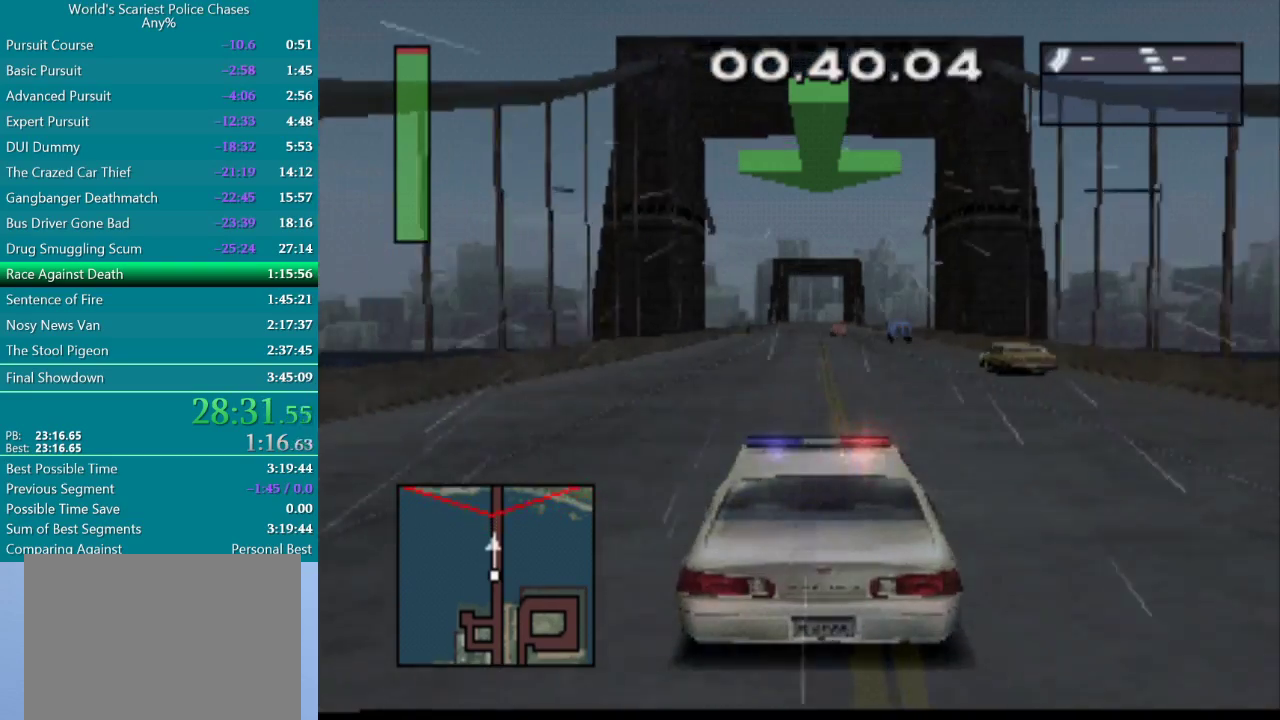
{"buttons": ["CROSS"], "events": []}
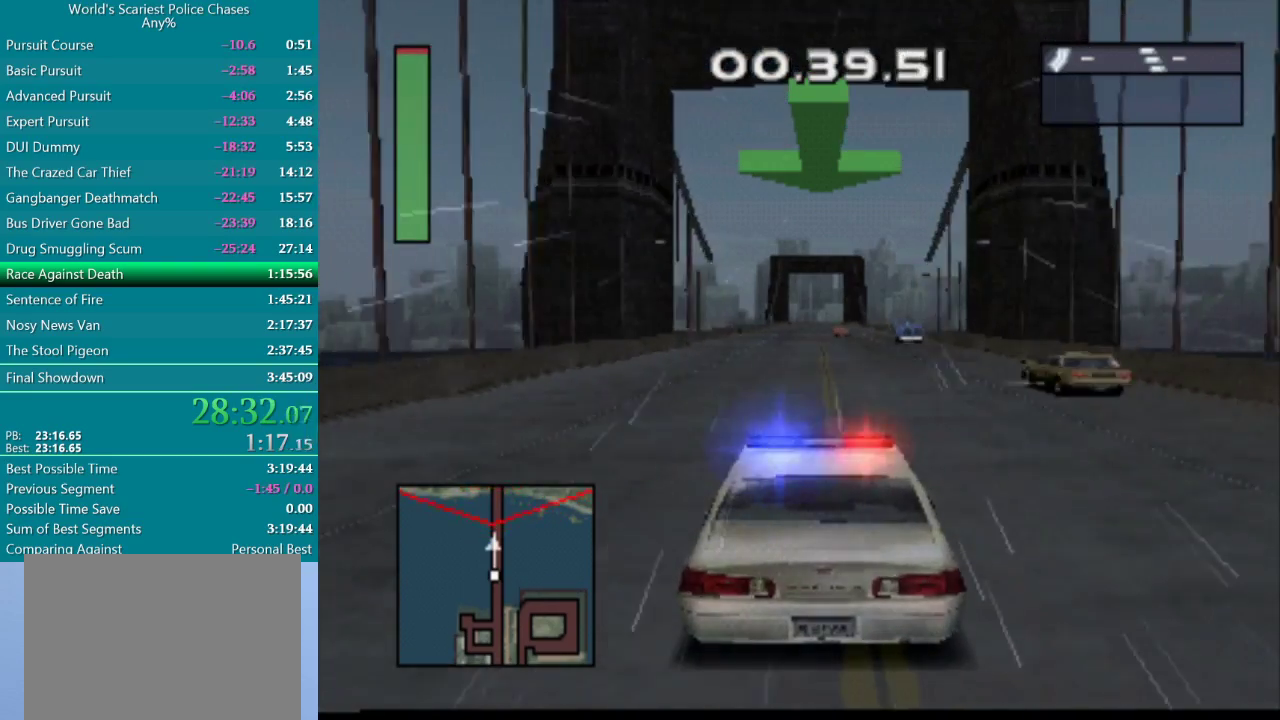
{"buttons": ["CROSS"], "events": []}
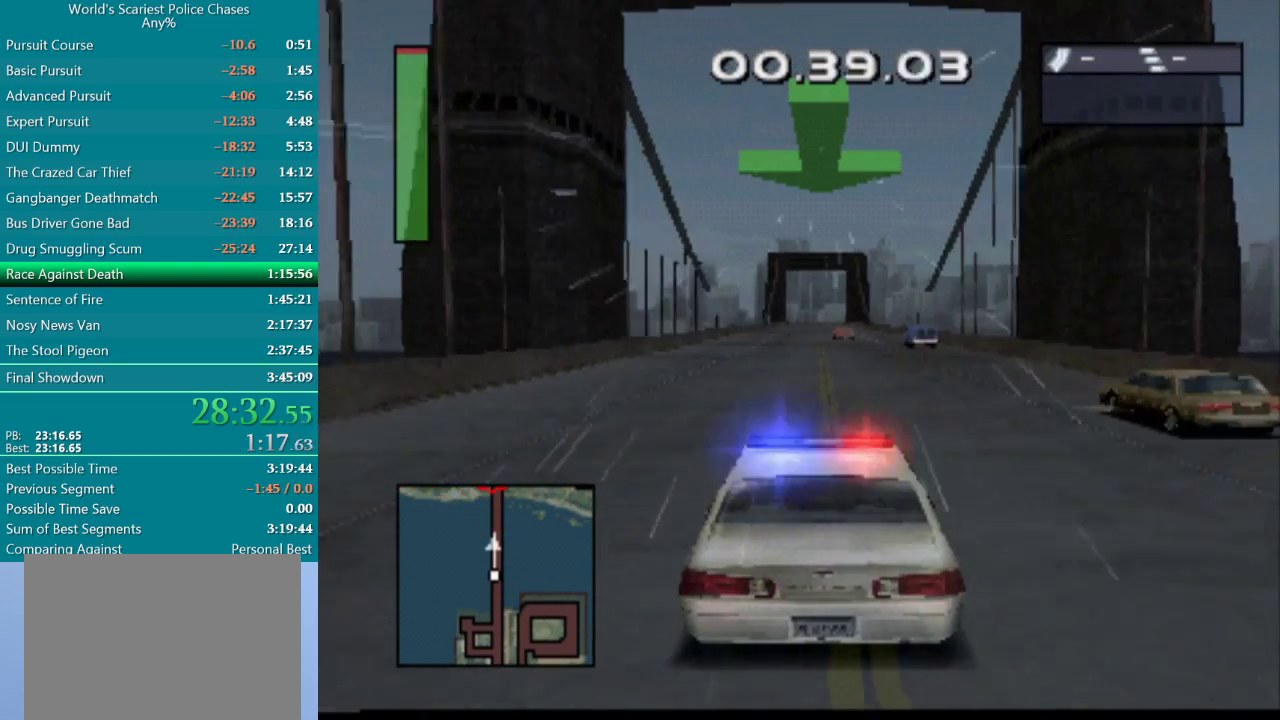
{"buttons": ["CROSS"], "events": []}
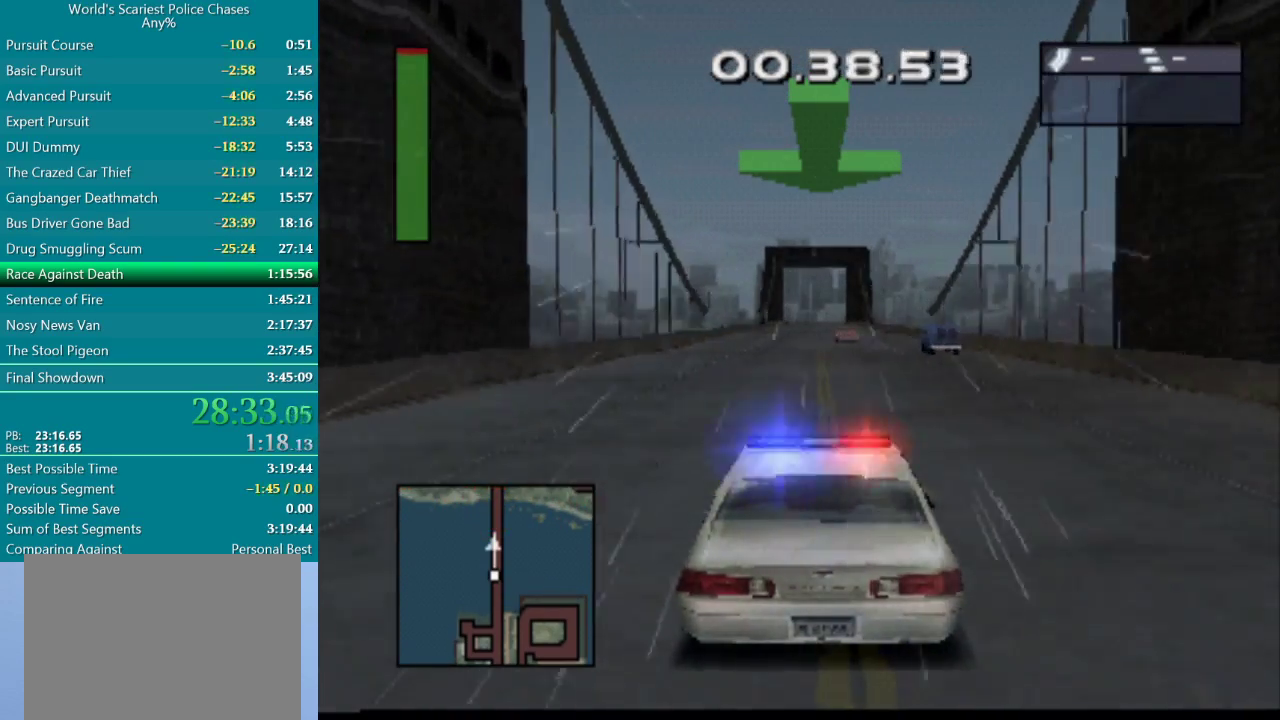
{"buttons": ["CROSS"], "events": []}
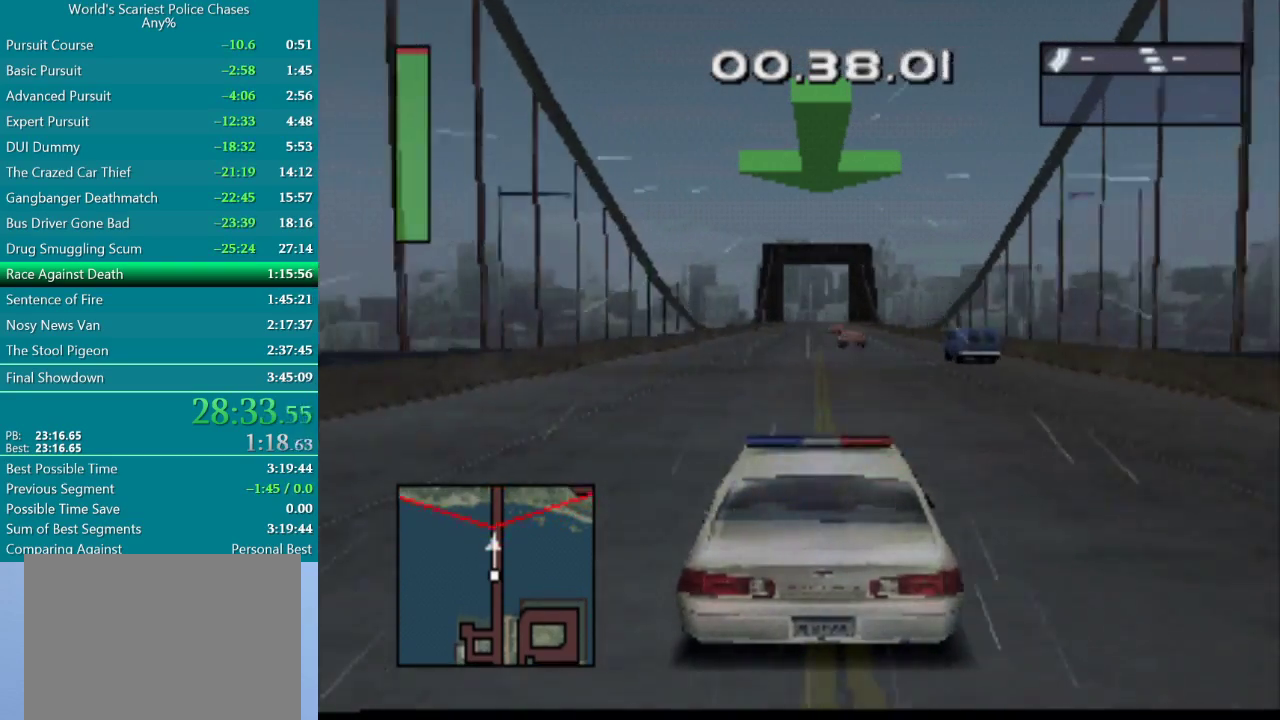
{"buttons": ["CROSS"], "events": []}
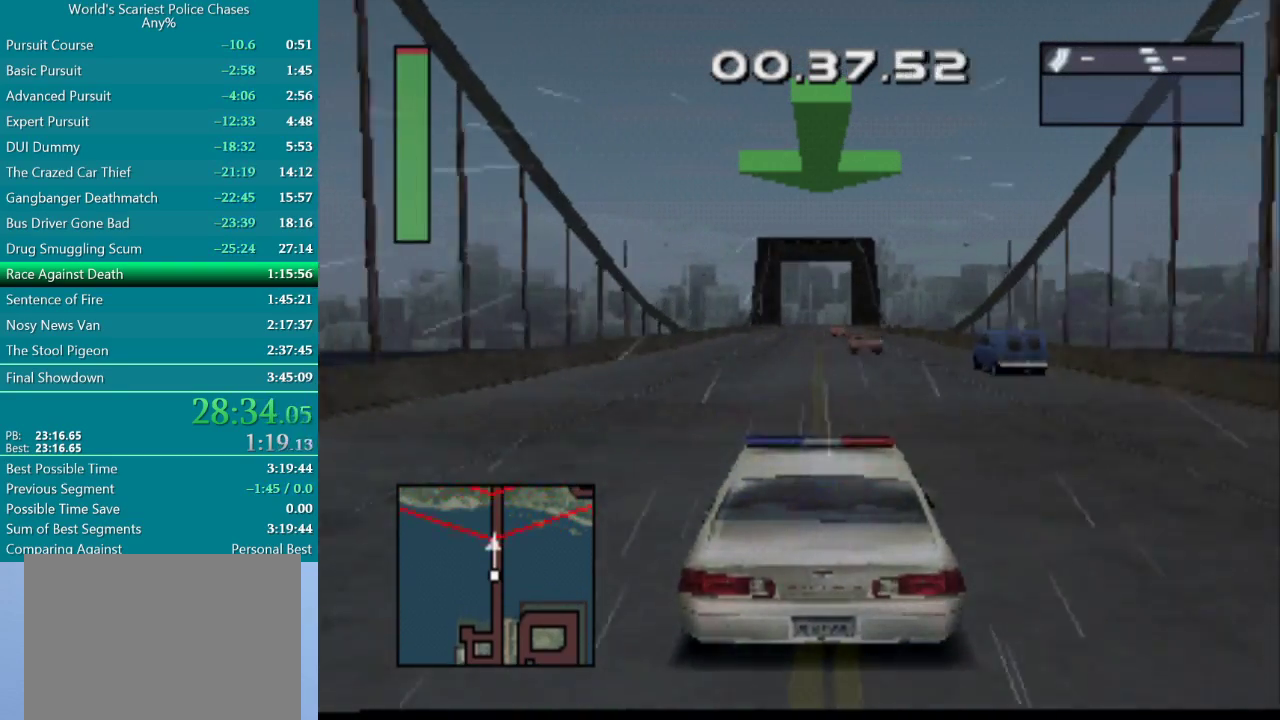
{"buttons": ["CROSS"], "events": []}